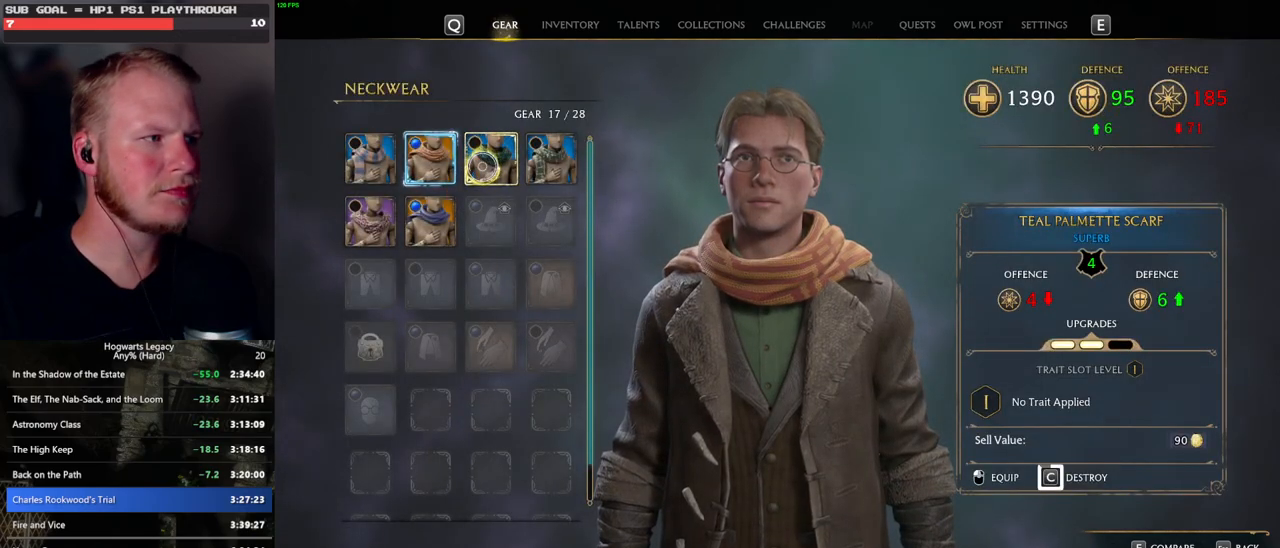
Gameplay with keyboard and mouse; each line is a JSON object with the keys and mouse buttons held at the frame after it. "events" lists presses ("down") and releases ("up") of ".", "/", "0", "1", "2", "3", "4", "5", "6", "7", "8", "9", "a", "alt_l", "alt_r", "b", "backslash", "backspace", "c", "caps_lock", "comma", "ctrl_l", "ctrl_r", "d", "e", "equals", "escape", "f", "f1", "f10", "f11", "f12", "f2", "f3", "f4", "f5", "f6", "f7", "f8", "f9", "g", "h", "i", "j", "k", "l", "lbracket", "m", "minus", "n", "o", "p", "q", "quote", "r", "rbracket", "return", "s", "semicolon", "shift_l", "shift_r", "space", "super", "t", "tab", "tilde", "u", "v", "w", "x", "y", "z", "mouse_left", "mouse_wheel", "mouse_right", "mouse_mb4" and "mouse_mb5" between this image and that frame as [ms after this image, input, new state], when the widget could be followed in between. "mouse_left", "mouse_wheel", "mouse_right", "mouse_mb4", "mouse_mb5" = the "left", "wheel", "right", "mb4", "mb5" buttons of the "mouse" list. No other keys are recorded. "wheel" means that the mouse wheel is clicked or scrolled. Mouse movement is not recorded.
{"keys": ["c"], "mouse": [], "events": []}
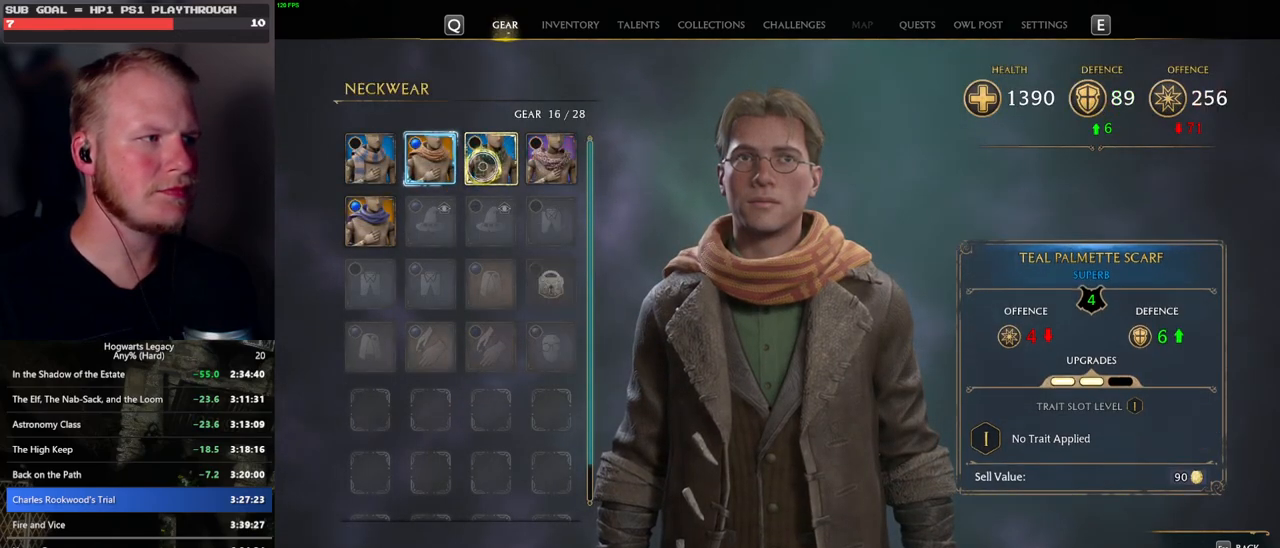
{"keys": [], "mouse": [], "events": [[200, "c", "up"]]}
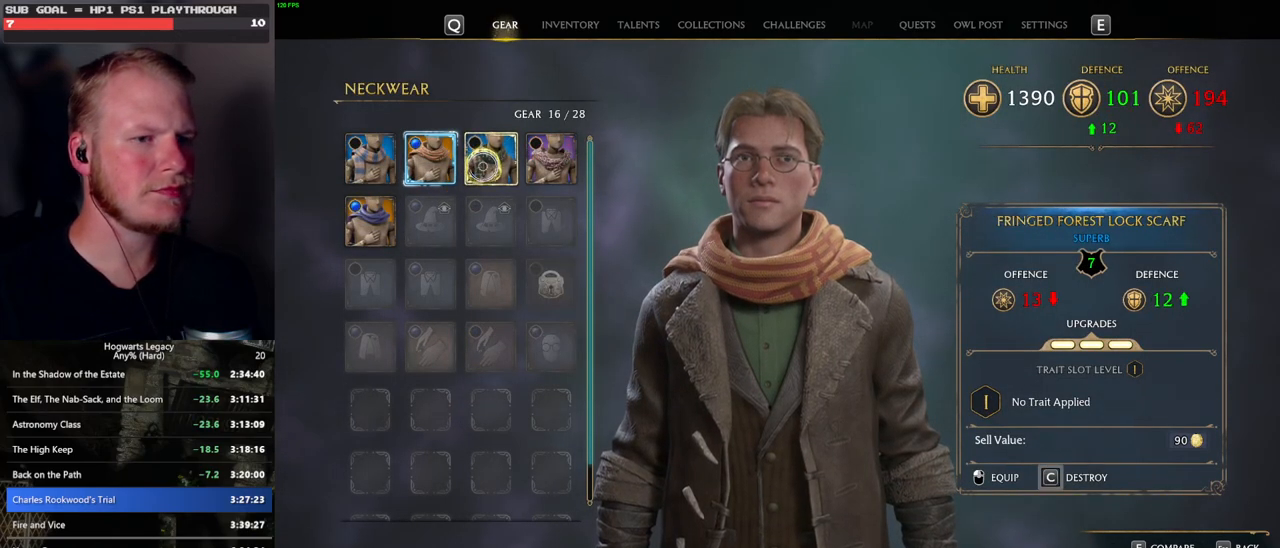
{"keys": ["c"], "mouse": [], "events": [[150, "c", "down"]]}
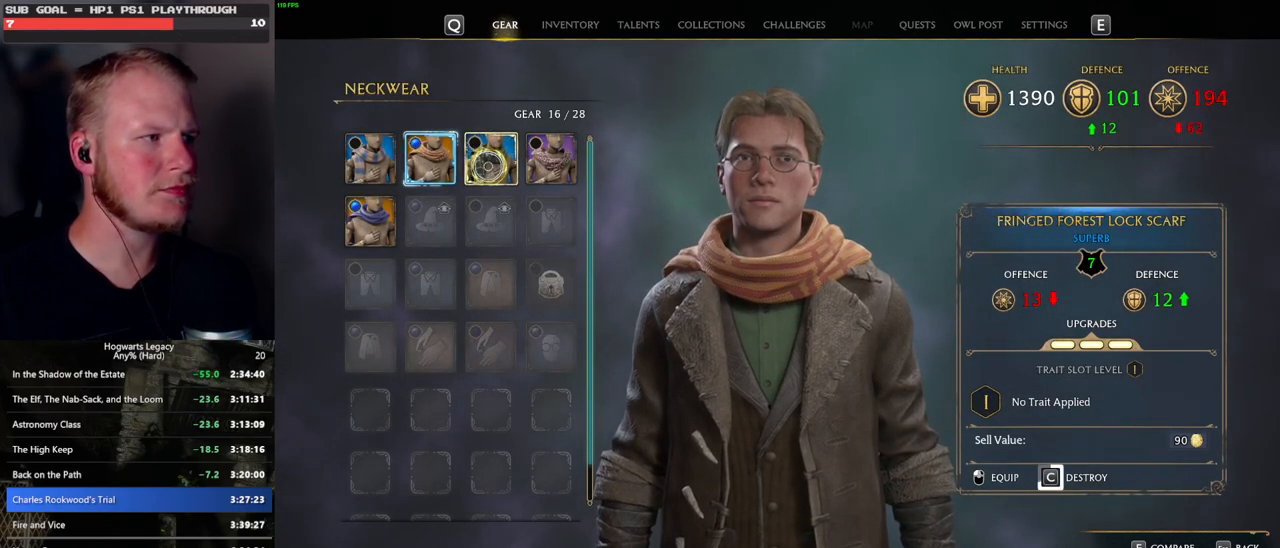
{"keys": ["c"], "mouse": [], "events": []}
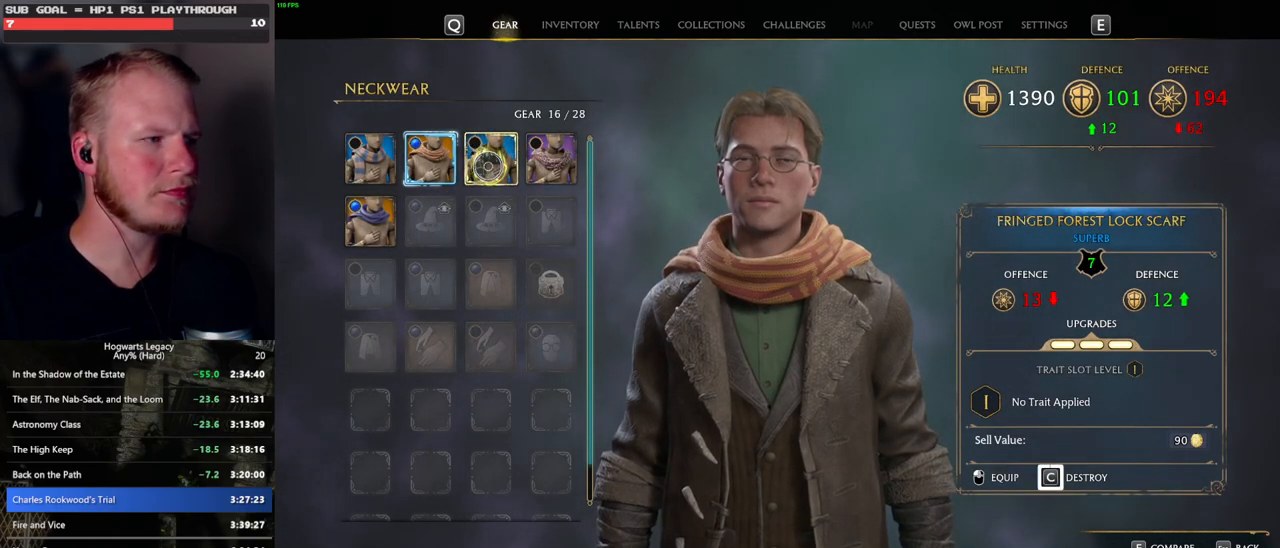
{"keys": [], "mouse": [], "events": [[367, "c", "up"]]}
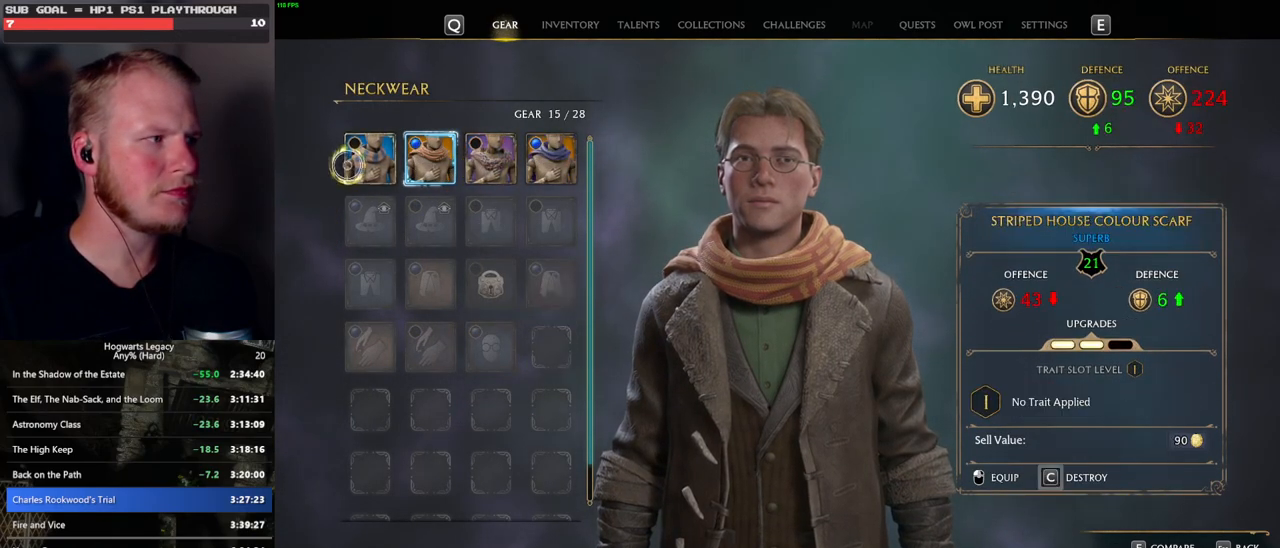
{"keys": ["c"], "mouse": [], "events": [[333, "c", "down"]]}
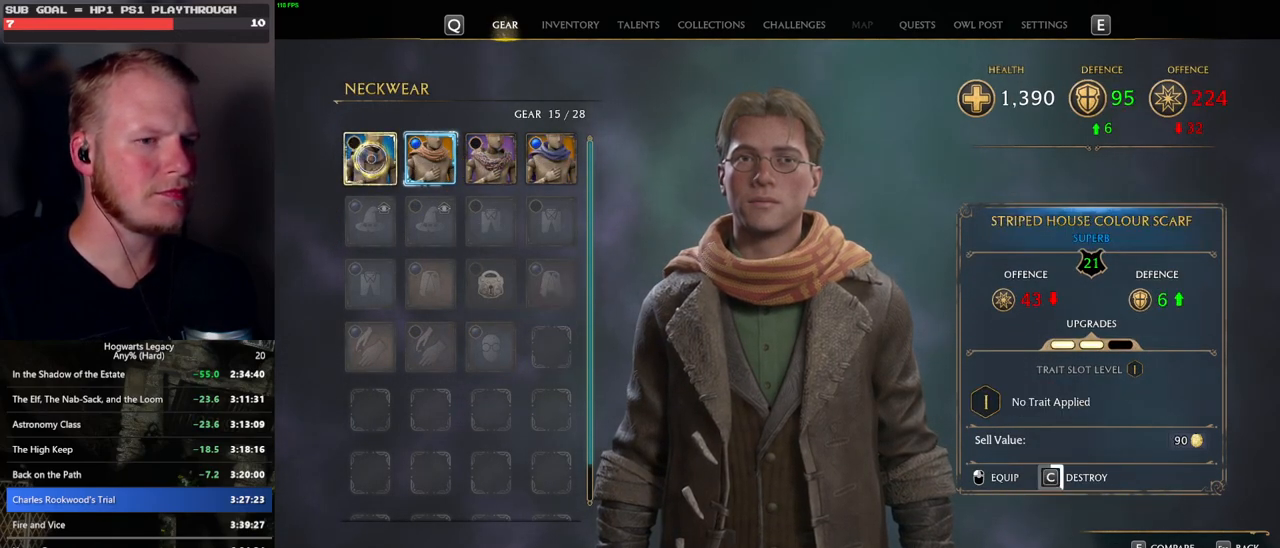
{"keys": ["c"], "mouse": [], "events": []}
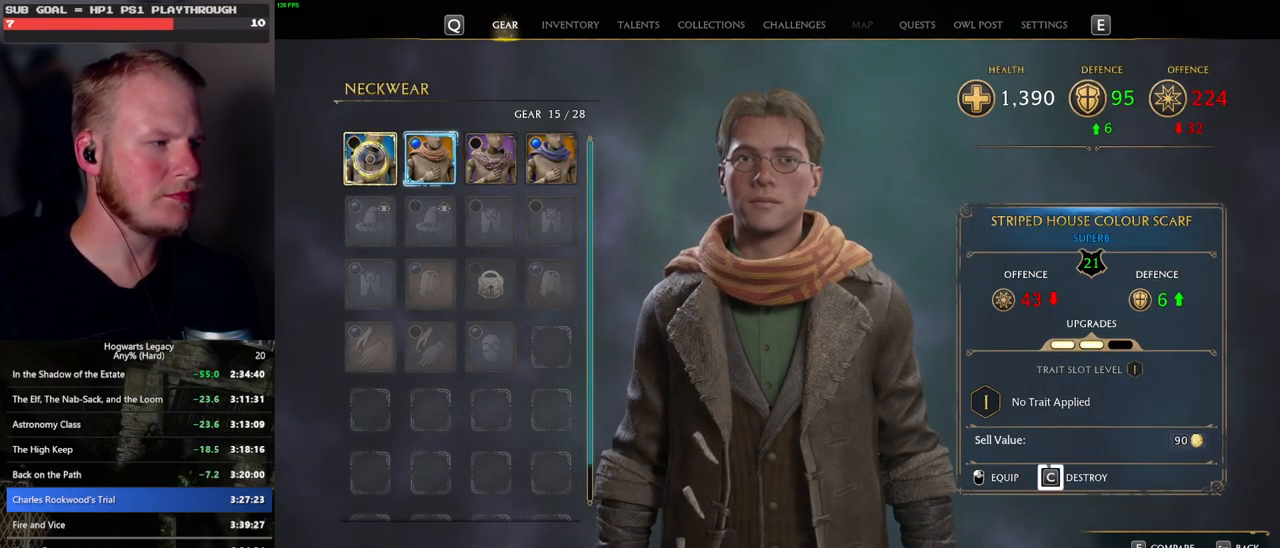
{"keys": ["c"], "mouse": [], "events": []}
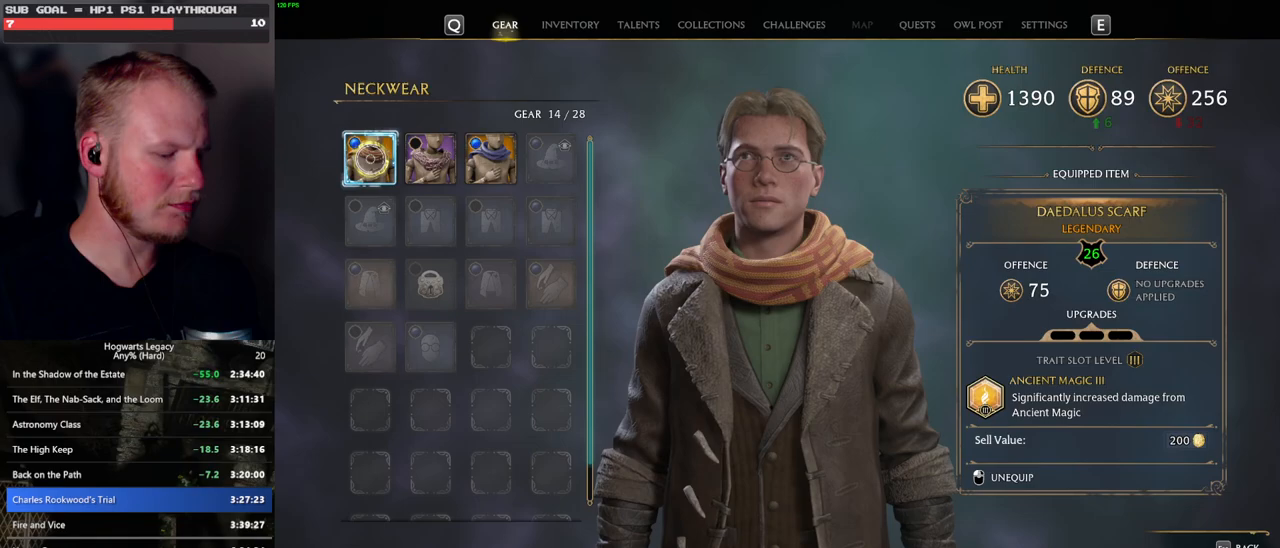
{"keys": [], "mouse": [], "events": [[17, "c", "up"], [200, "i", "down"], [283, "i", "up"]]}
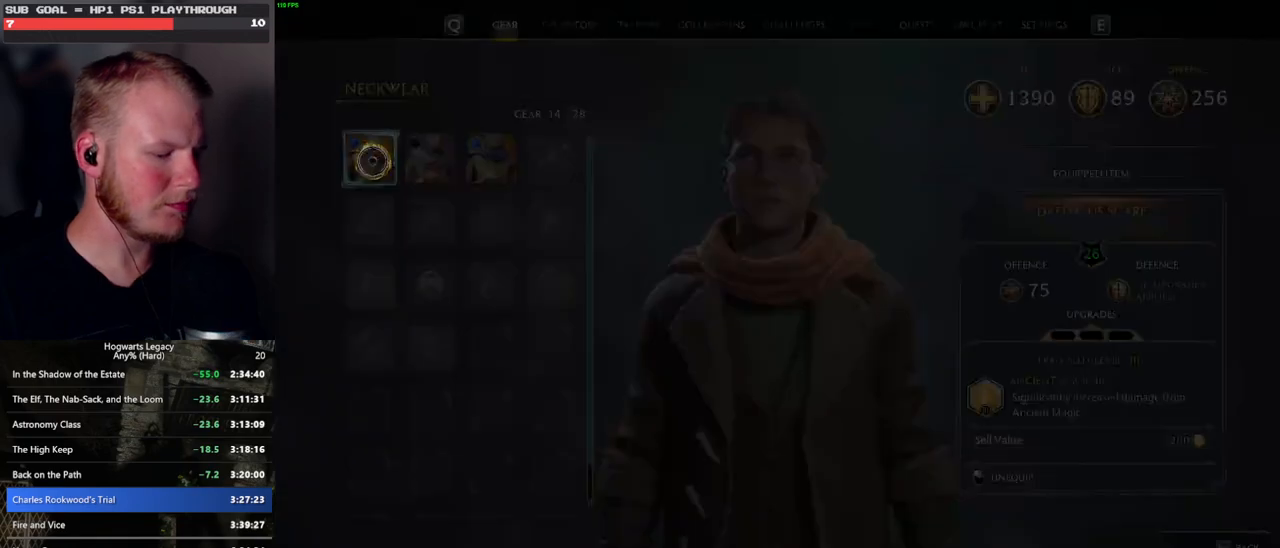
{"keys": [], "mouse": [], "events": []}
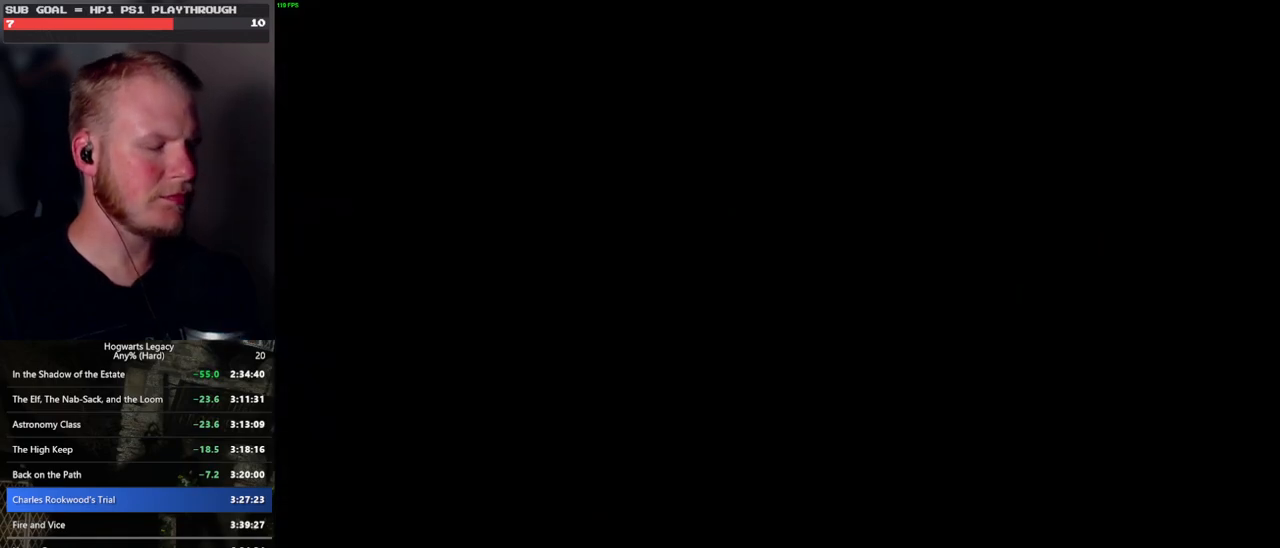
{"keys": ["w"], "mouse": [], "events": [[200, "w", "down"]]}
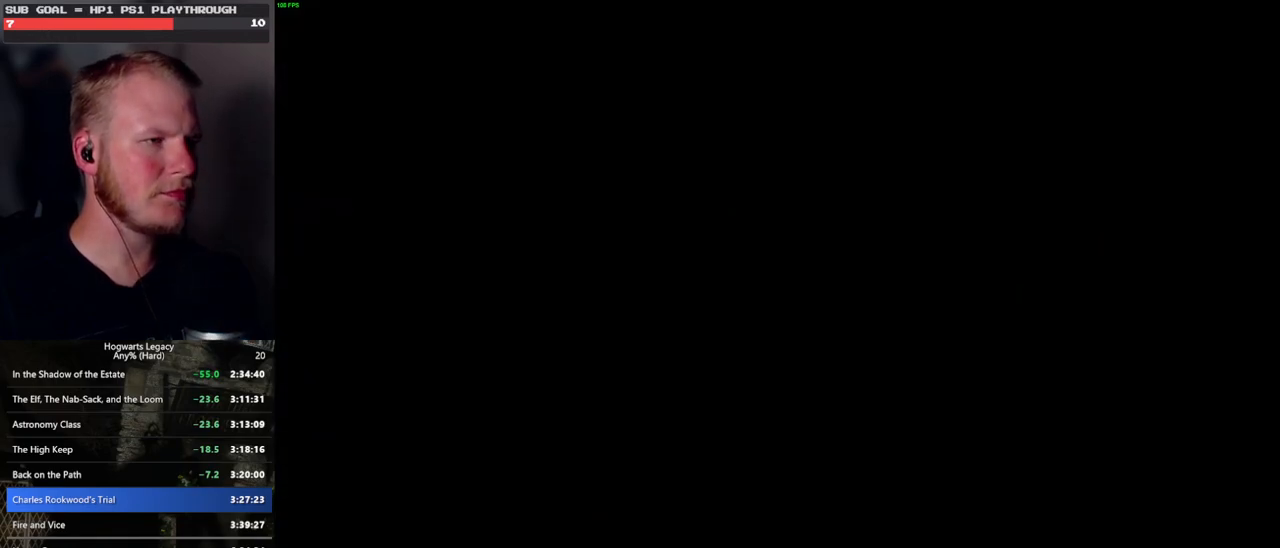
{"keys": [], "mouse": [], "events": [[400, "w", "up"]]}
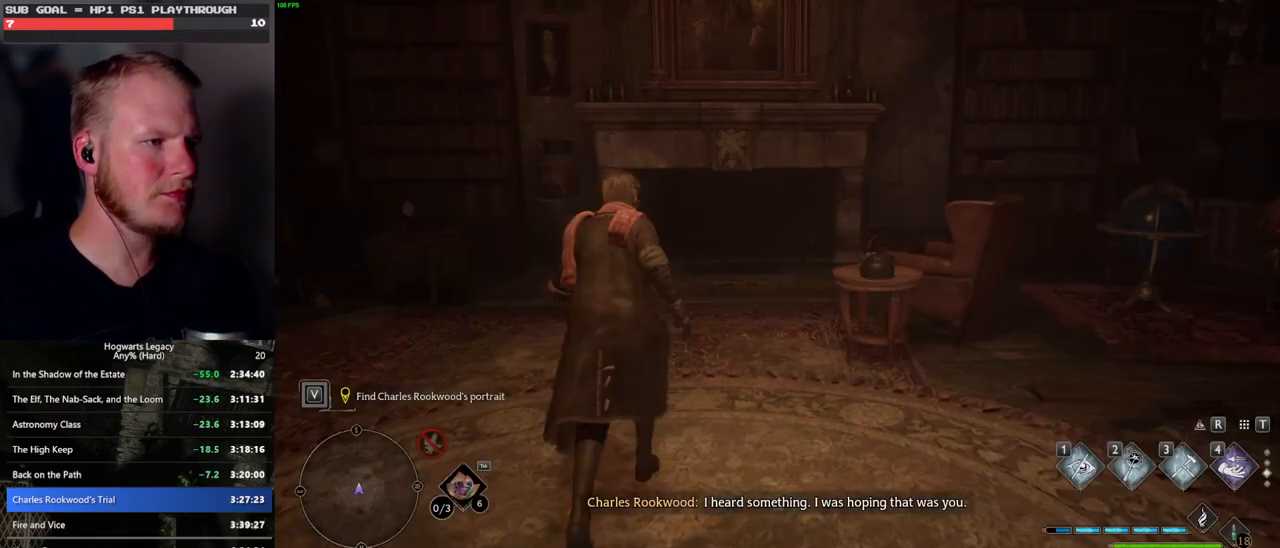
{"keys": [], "mouse": [], "events": [[100, "w", "down"], [350, "w", "up"]]}
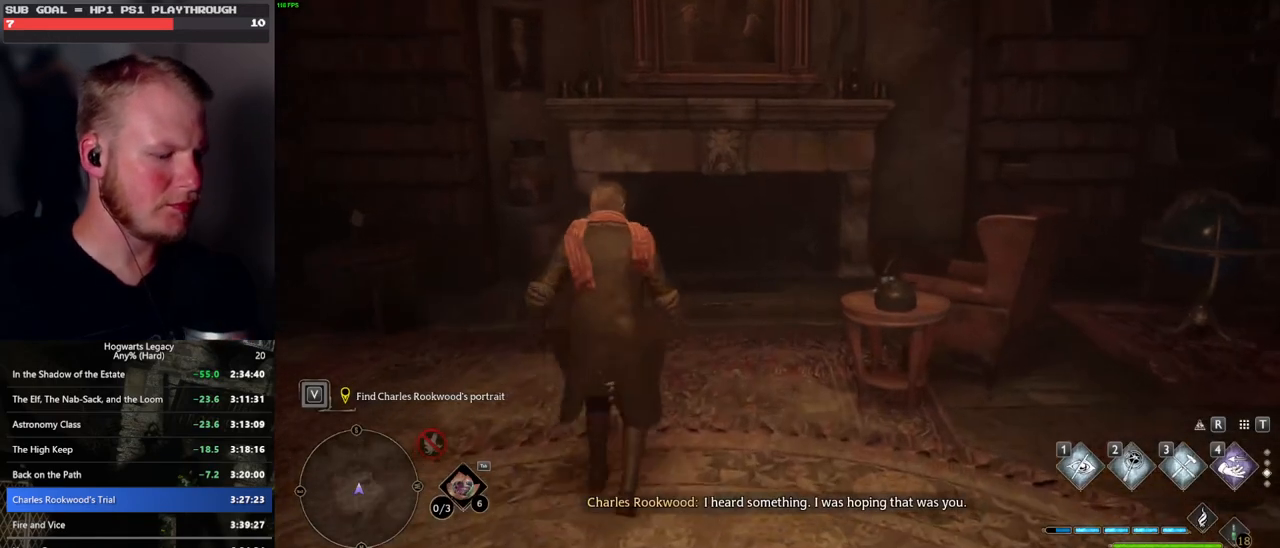
{"keys": [], "mouse": [], "events": [[267, "i", "down"], [367, "i", "up"]]}
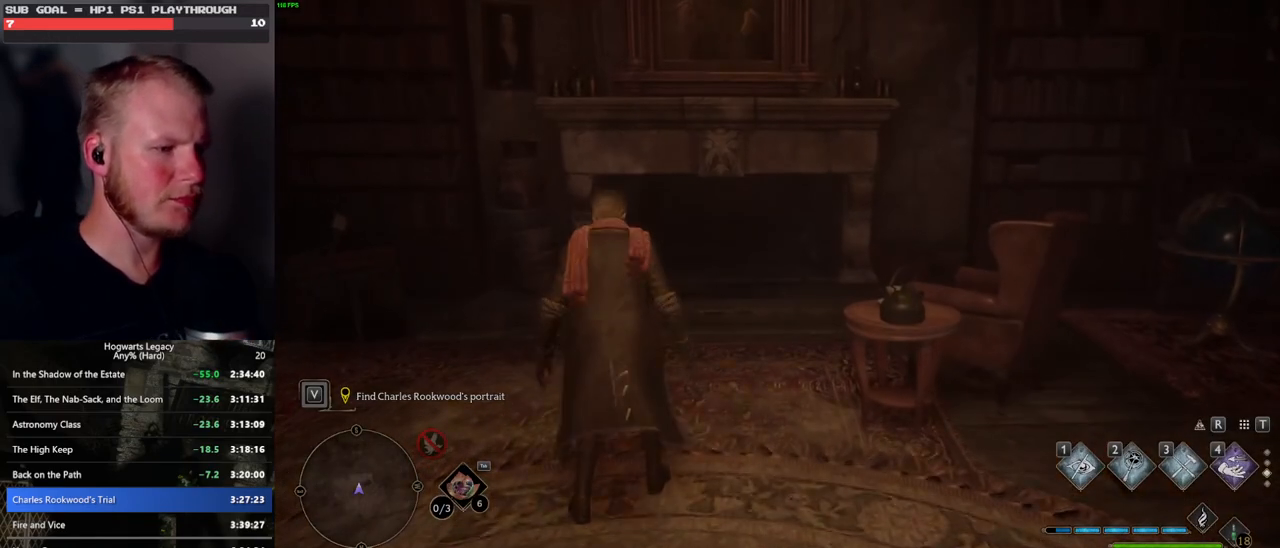
{"keys": [], "mouse": [], "events": [[300, "i", "down"], [367, "i", "up"]]}
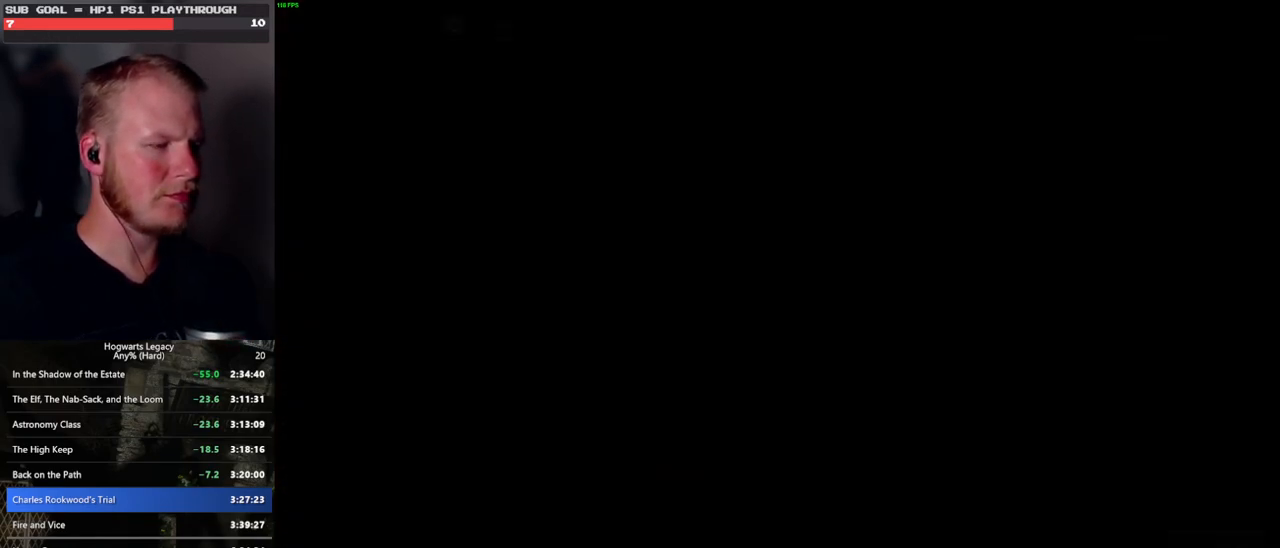
{"keys": [], "mouse": [], "events": [[317, "i", "down"], [400, "i", "up"]]}
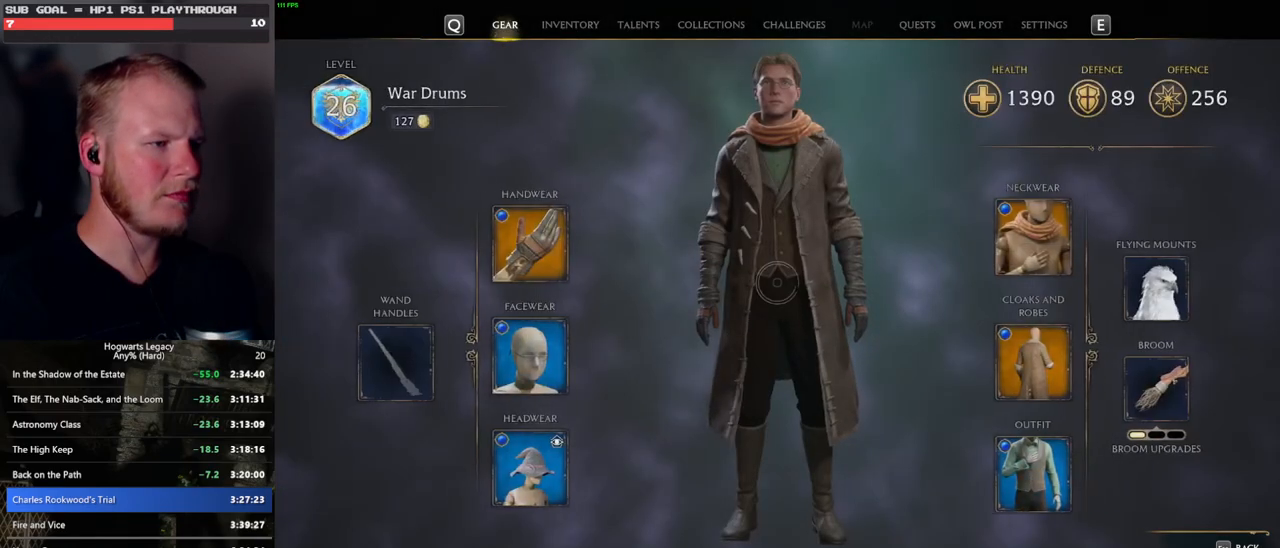
{"keys": ["w"], "mouse": [], "events": [[167, "i", "down"], [250, "i", "up"], [433, "w", "down"]]}
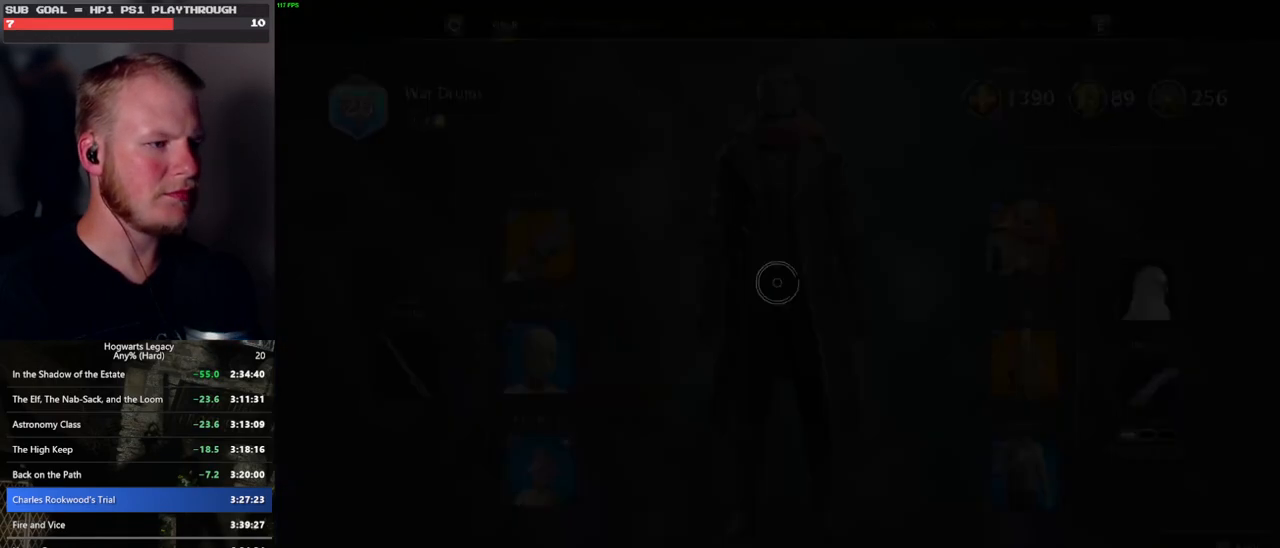
{"keys": ["f"], "mouse": [], "events": [[283, "f", "down"], [367, "f", "up"], [450, "f", "down"], [483, "w", "up"]]}
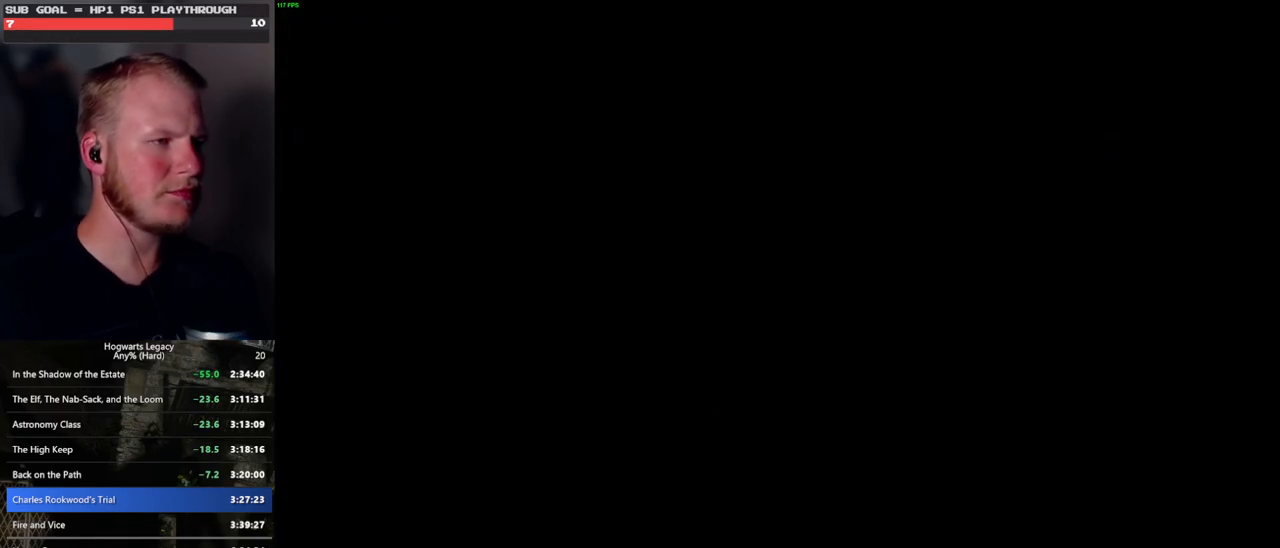
{"keys": [], "mouse": [], "events": [[33, "f", "up"], [100, "f", "down"], [183, "f", "up"], [250, "f", "down"], [317, "f", "up"], [400, "f", "down"], [467, "f", "up"]]}
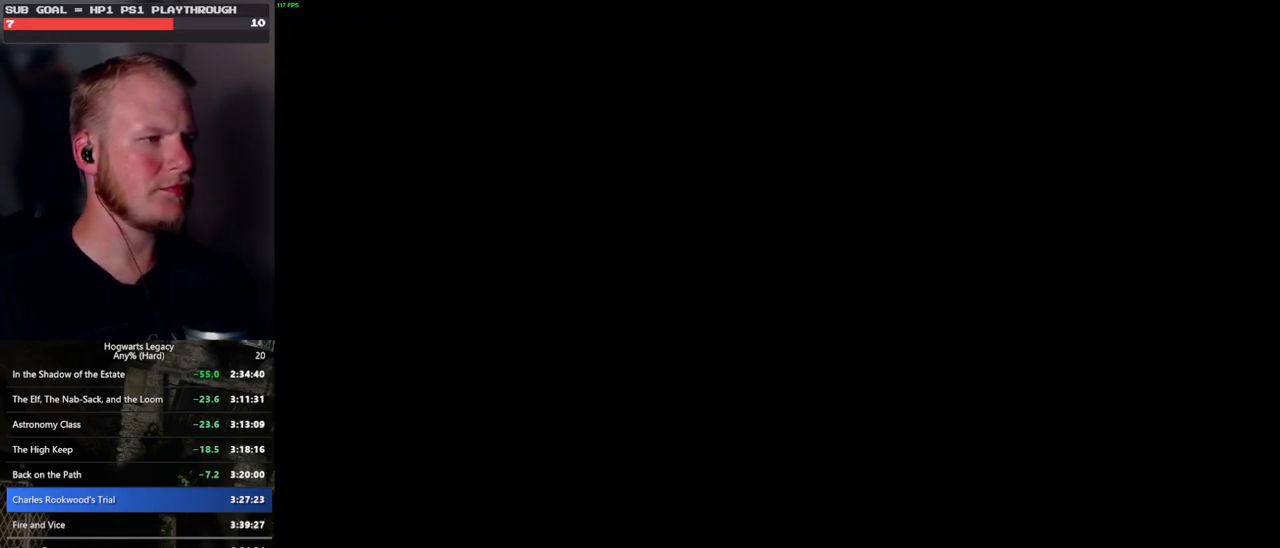
{"keys": ["f"], "mouse": ["wheel"], "events": [[33, "f", "down"], [100, "f", "up"], [183, "f", "down"], [233, "f", "up"], [317, "f", "down"], [350, "mouse_wheel", "down"], [383, "f", "up"], [383, "mouse_wheel", "up"], [417, "mouse_wheel", "down"], [450, "mouse_wheel", "up"], [467, "f", "down"], [500, "mouse_wheel", "down"]]}
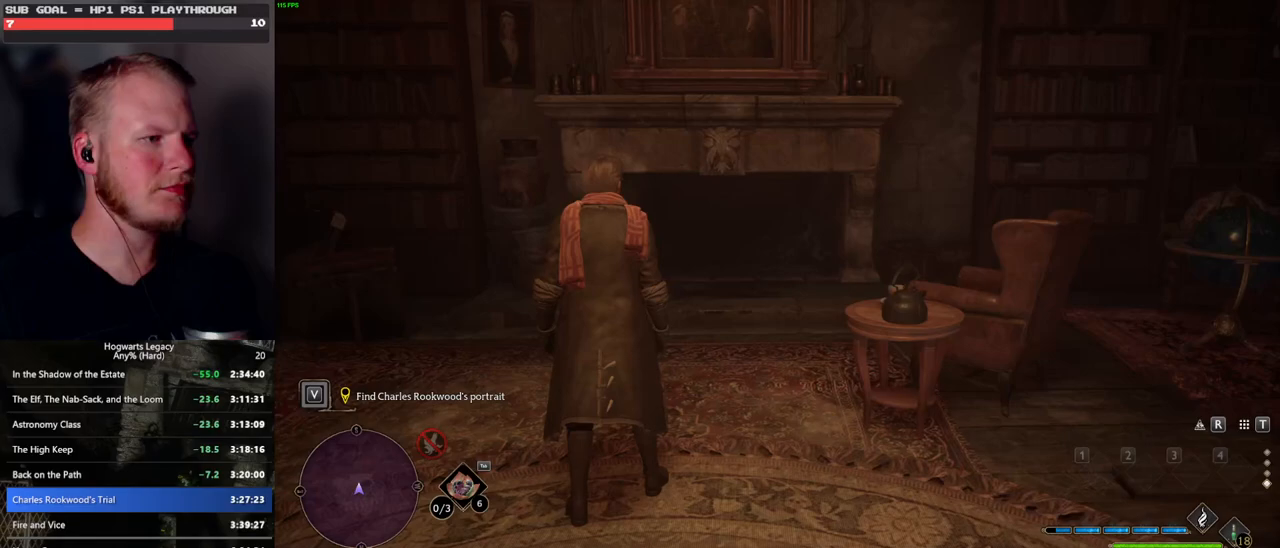
{"keys": ["space"], "mouse": [], "events": [[33, "f", "up"], [33, "mouse_wheel", "up"], [50, "mouse_wheel", "down"], [100, "mouse_wheel", "up"], [117, "f", "down"], [183, "mouse_wheel", "down"], [200, "f", "up"], [200, "mouse_wheel", "up"], [283, "f", "down"], [333, "mouse_wheel", "down"], [367, "f", "up"], [367, "mouse_wheel", "up"], [483, "space", "down"]]}
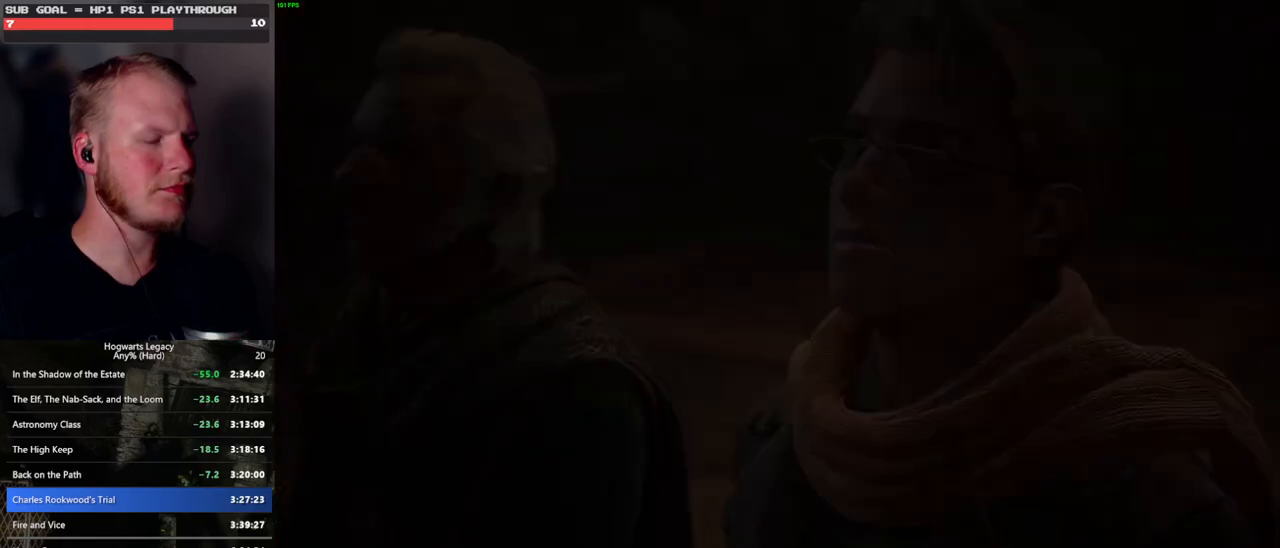
{"keys": [], "mouse": [], "events": [[33, "q", "down"], [100, "space", "up"], [133, "q", "up"], [150, "mouse_wheel", "down"], [167, "mouse_wheel", "up"], [167, "q", "down"], [183, "mouse_wheel", "down"], [217, "mouse_wheel", "up"], [217, "space", "down"], [267, "mouse_wheel", "down"], [267, "q", "up"], [283, "mouse_wheel", "up"], [283, "space", "up"], [367, "q", "down"], [383, "space", "down"], [433, "q", "up"], [433, "space", "up"]]}
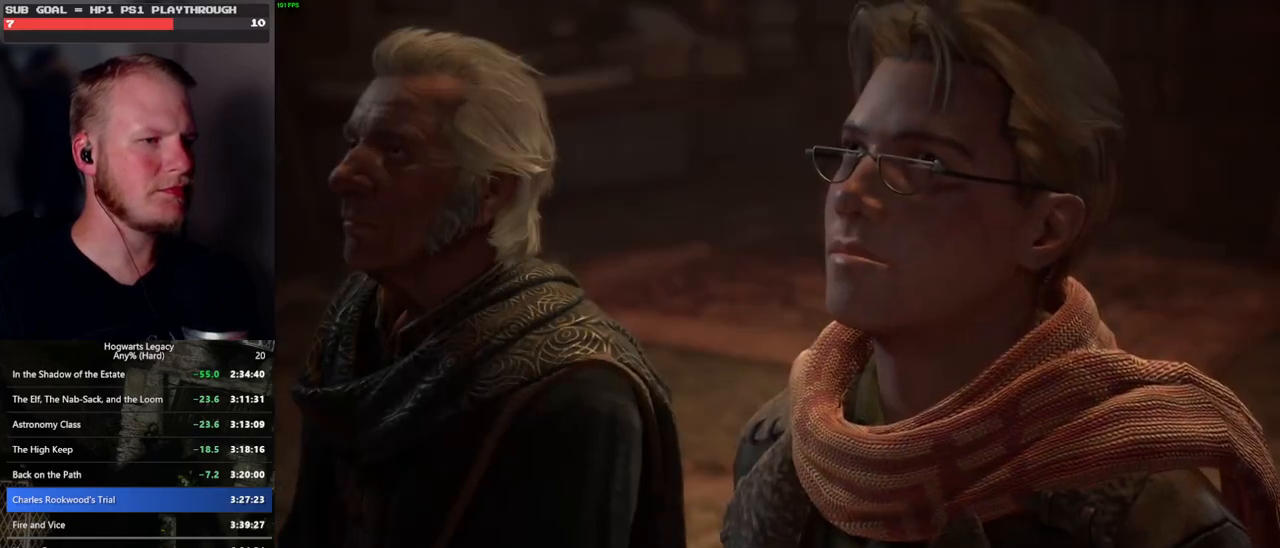
{"keys": [], "mouse": ["wheel"], "events": [[17, "q", "down"], [33, "mouse_wheel", "down"], [33, "space", "down"], [50, "mouse_wheel", "up"], [83, "mouse_wheel", "down"], [100, "mouse_wheel", "up"], [100, "q", "up"], [100, "space", "up"], [117, "mouse_wheel", "down"], [167, "mouse_wheel", "up"], [183, "q", "down"], [200, "space", "down"], [267, "q", "up"], [267, "space", "up"], [350, "q", "down"], [383, "mouse_wheel", "down"], [383, "space", "down"], [433, "q", "up"], [433, "space", "up"], [450, "mouse_wheel", "up"], [483, "mouse_wheel", "down"]]}
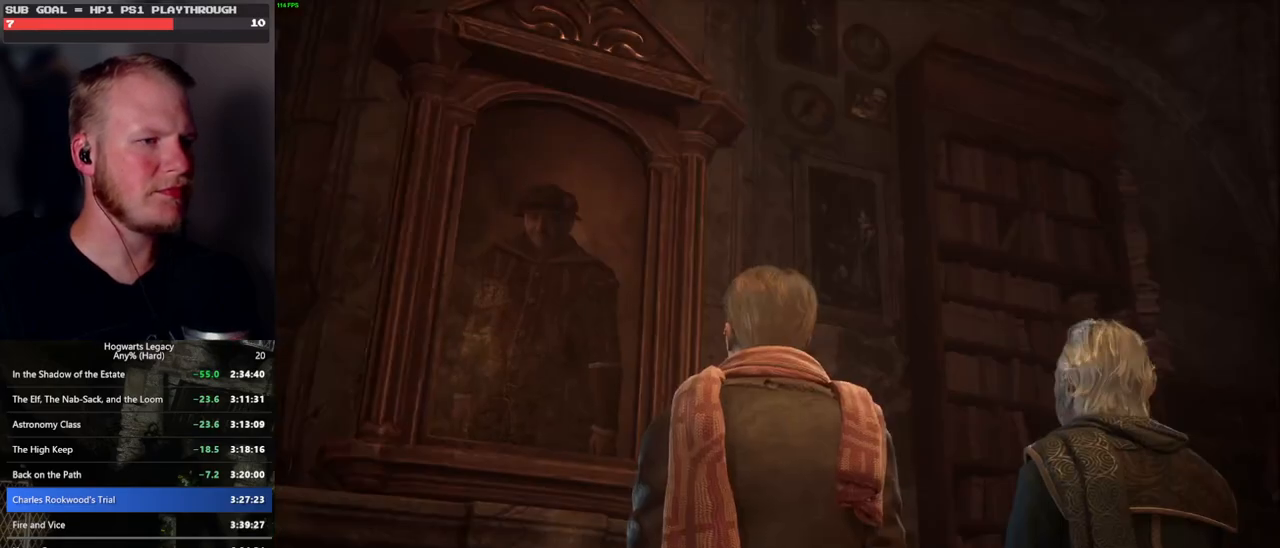
{"keys": [], "mouse": [], "events": [[17, "q", "down"], [33, "mouse_wheel", "up"], [33, "space", "down"], [83, "q", "up"], [100, "space", "up"], [183, "q", "down"], [200, "space", "down"], [250, "q", "up"], [267, "mouse_wheel", "down"], [267, "space", "up"], [283, "mouse_wheel", "up"], [317, "mouse_wheel", "down"], [350, "mouse_wheel", "up"], [350, "q", "down"], [367, "space", "down"], [417, "q", "up"], [433, "space", "up"]]}
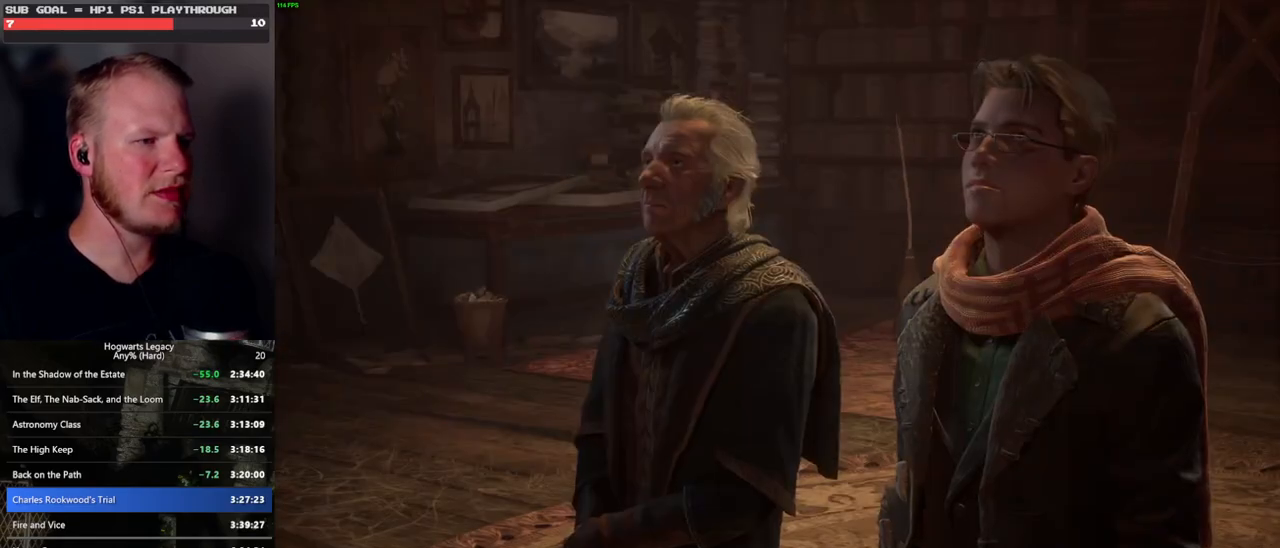
{"keys": [], "mouse": ["wheel"], "events": [[17, "q", "down"], [33, "space", "down"], [83, "space", "up"], [100, "q", "up"], [133, "mouse_wheel", "down"], [167, "mouse_wheel", "up"], [183, "q", "down"], [200, "space", "down"], [233, "mouse_wheel", "down"], [267, "mouse_wheel", "up"], [267, "q", "up"], [267, "space", "up"], [350, "q", "down"], [367, "space", "down"], [417, "q", "up"], [433, "space", "up"], [483, "mouse_wheel", "down"]]}